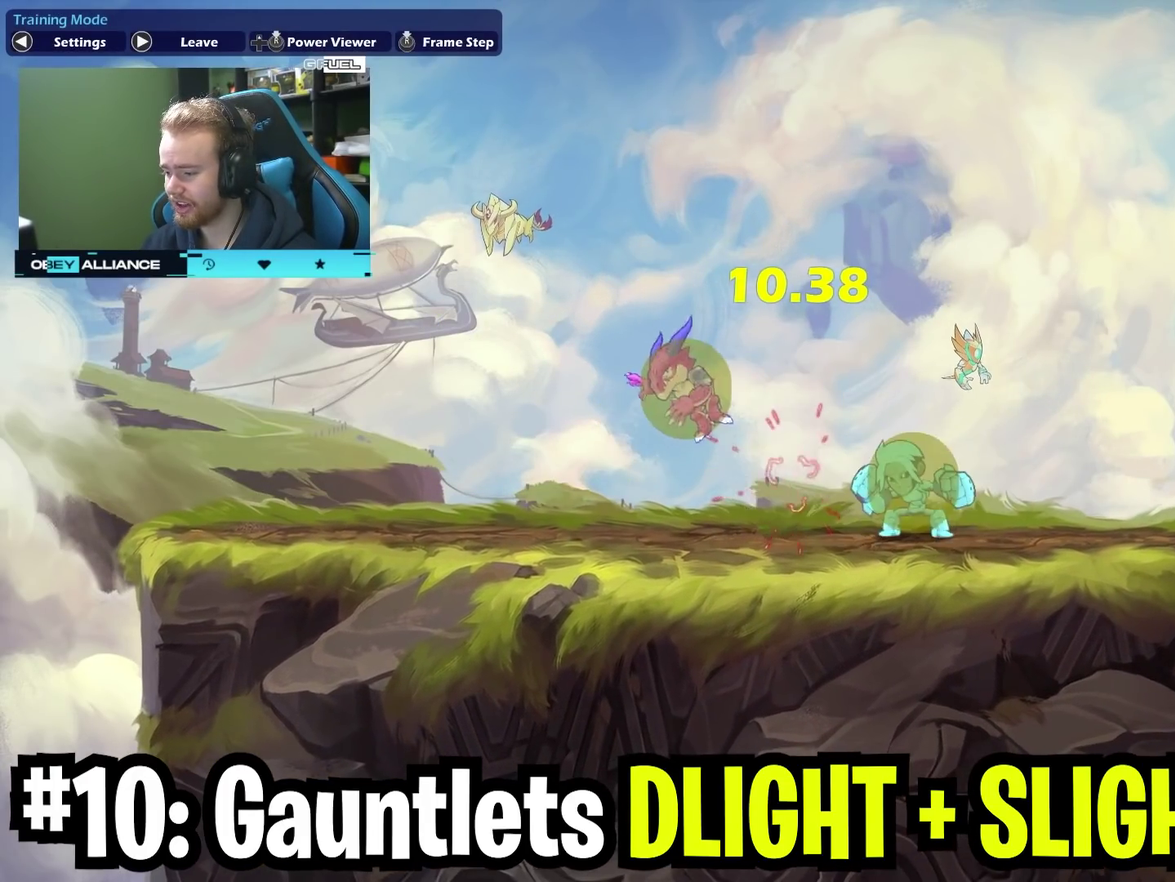
Gameplay with a controller (Xbox layout); each line is a JSON object with the inputs held at the frame after it (dt_ms = milliseconds from this image to that frame). "events" lists button and stick changes between this image and that frame as [ms after this image, input, new state], when the widget could be followed in between. Not read: L1 R1.
{"dt_ms": 300, "buttons": [], "left_stick": "left", "right_stick": "center", "events": [[133, "X", "up"]]}
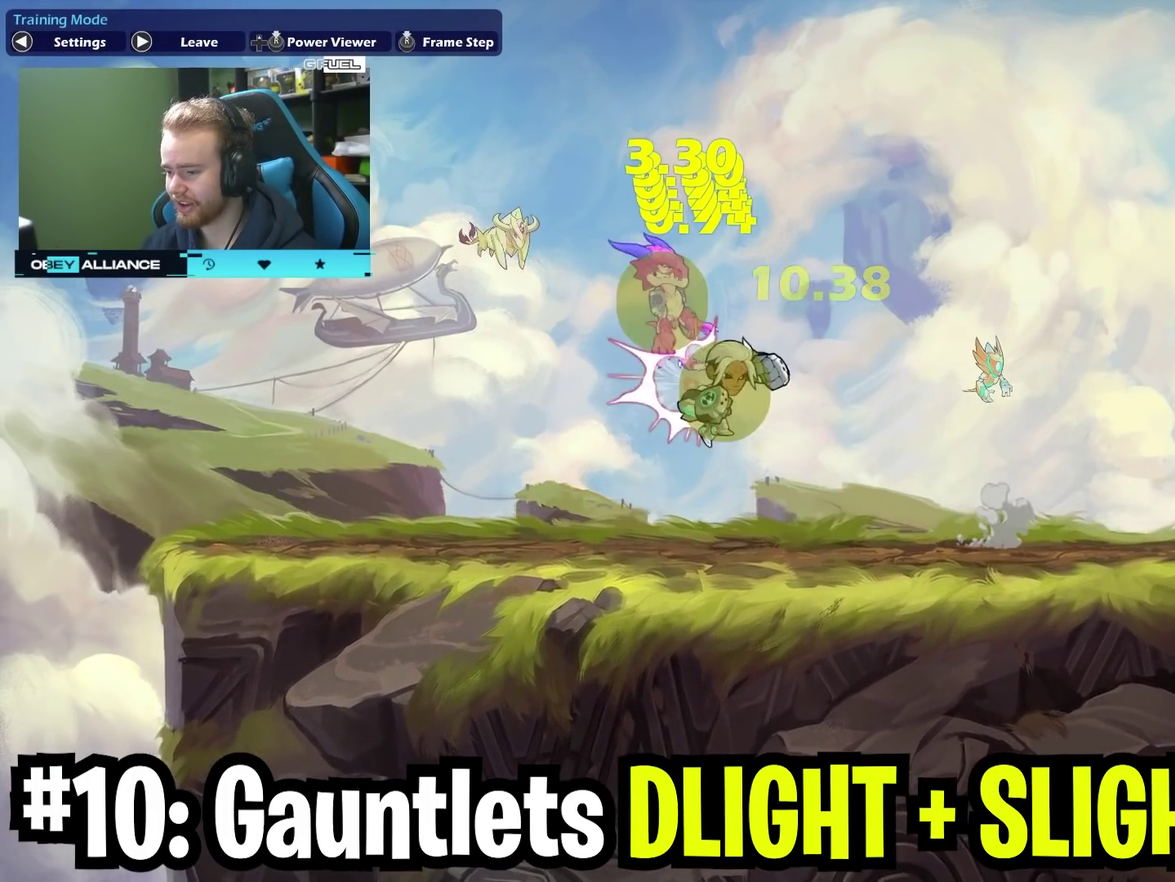
{"dt_ms": 400, "buttons": [], "left_stick": "right", "right_stick": "center", "events": [[17, "left_stick", "center"], [267, "left_stick", "right"]]}
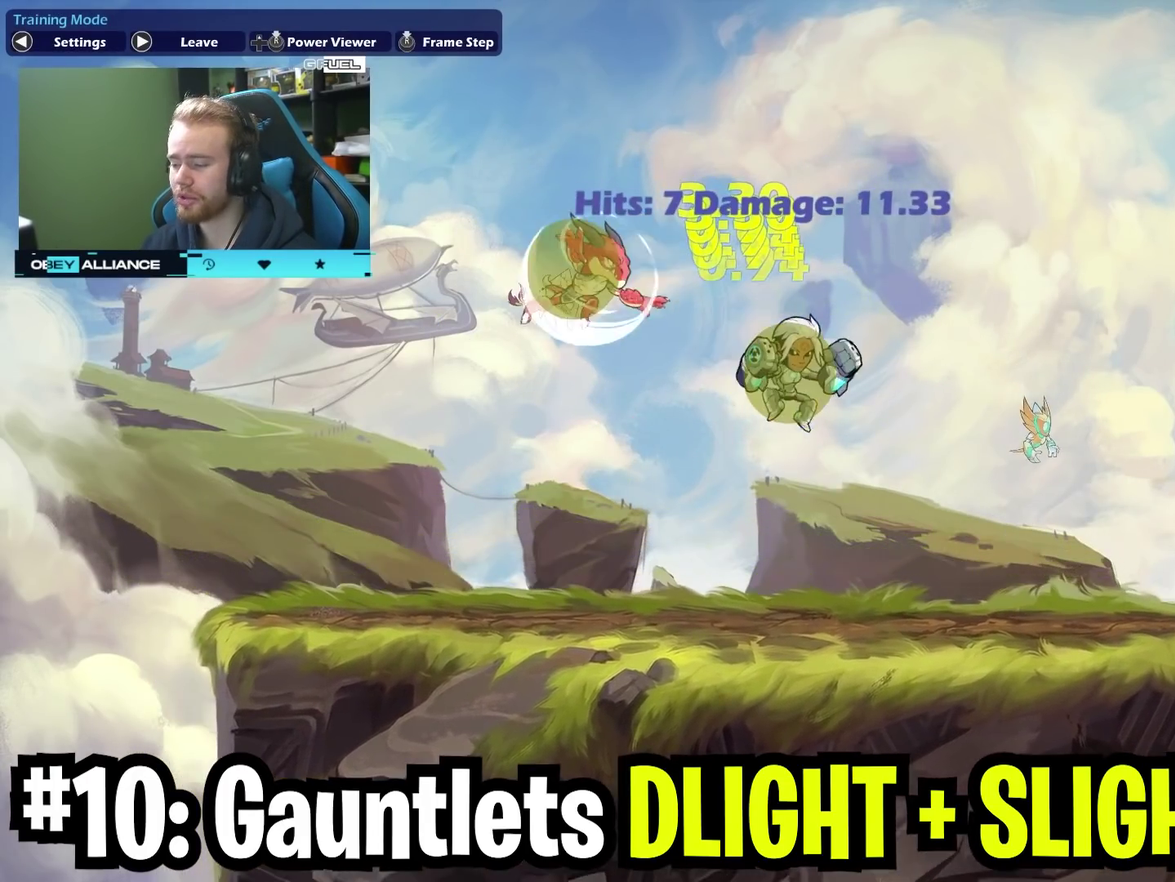
{"dt_ms": 700, "buttons": [], "left_stick": "center", "right_stick": "center", "events": [[450, "left_stick", "center"], [500, "left_stick", "left"], [650, "left_stick", "center"]]}
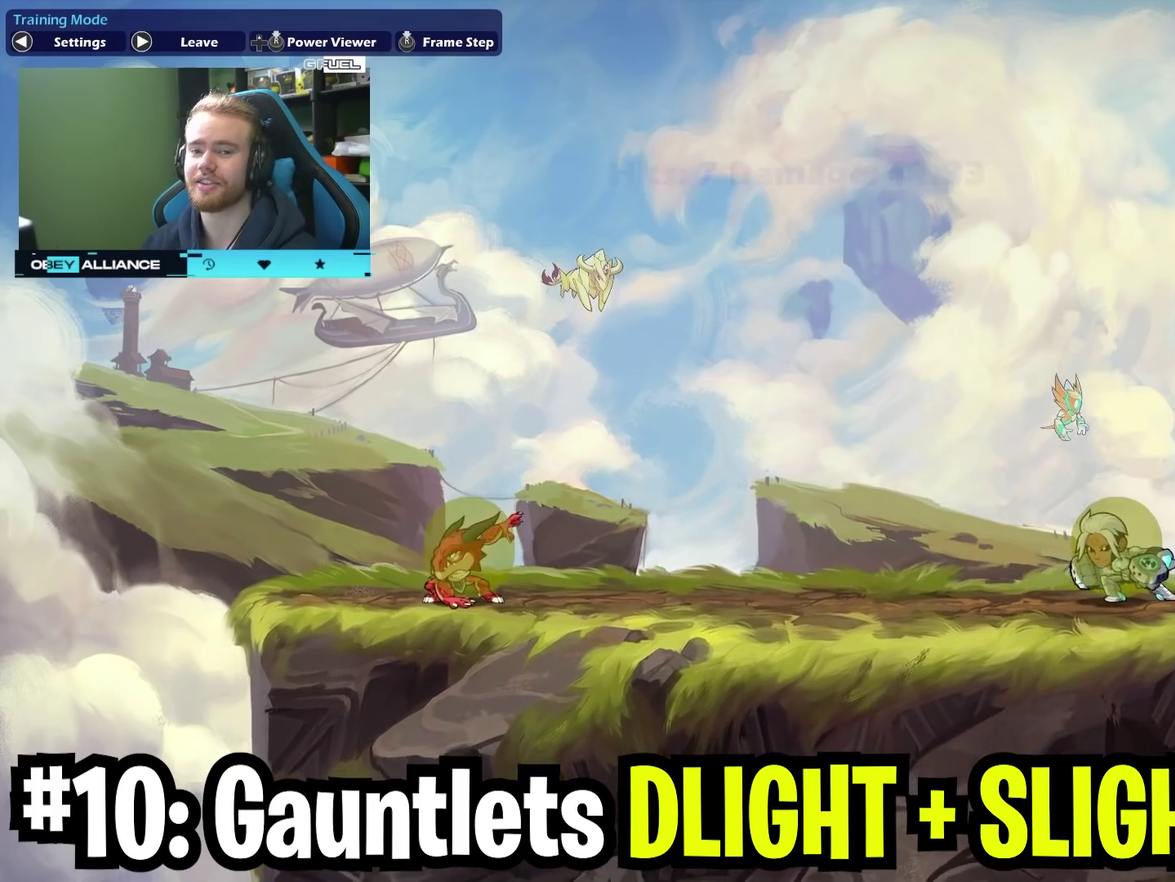
{"dt_ms": 400, "buttons": [], "left_stick": "center", "right_stick": "center", "events": []}
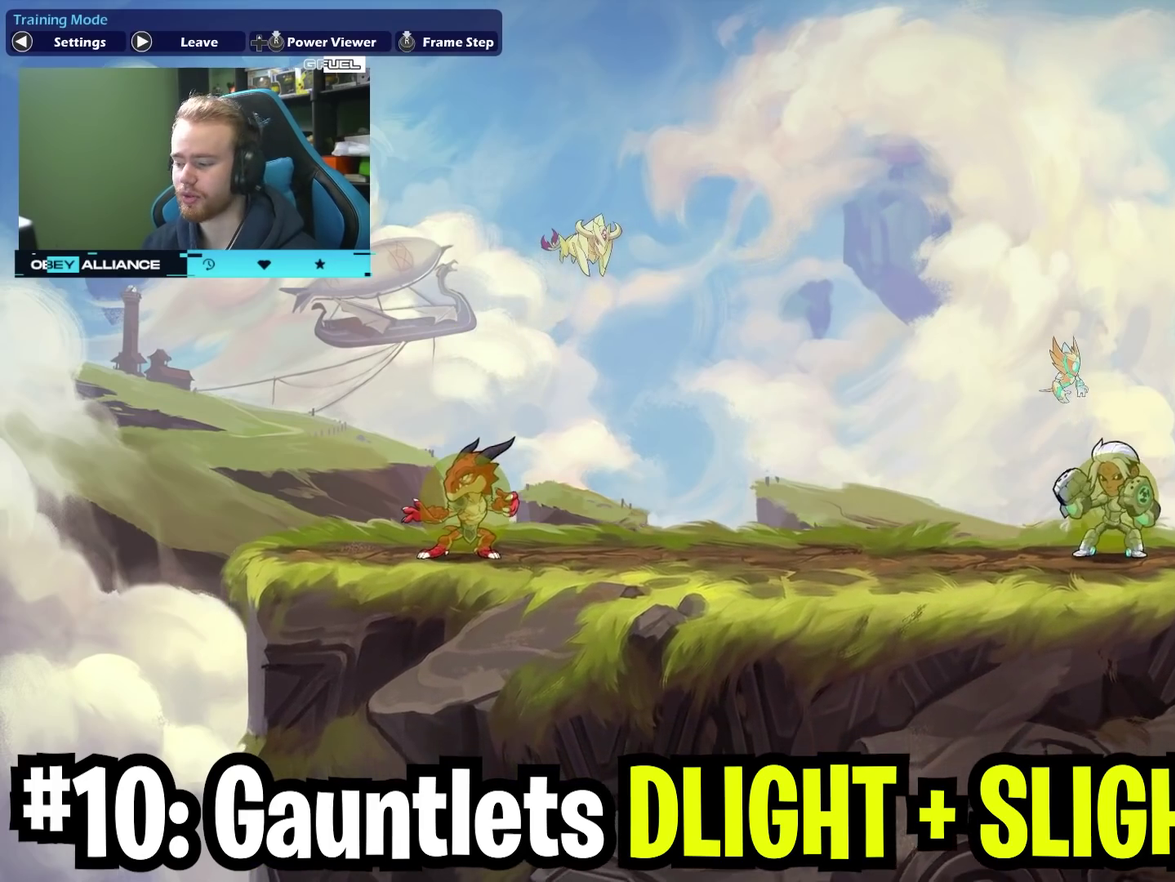
{"dt_ms": 300, "buttons": ["X"], "left_stick": "down", "right_stick": "center", "events": [[33, "left_stick", "down"], [250, "X", "down"]]}
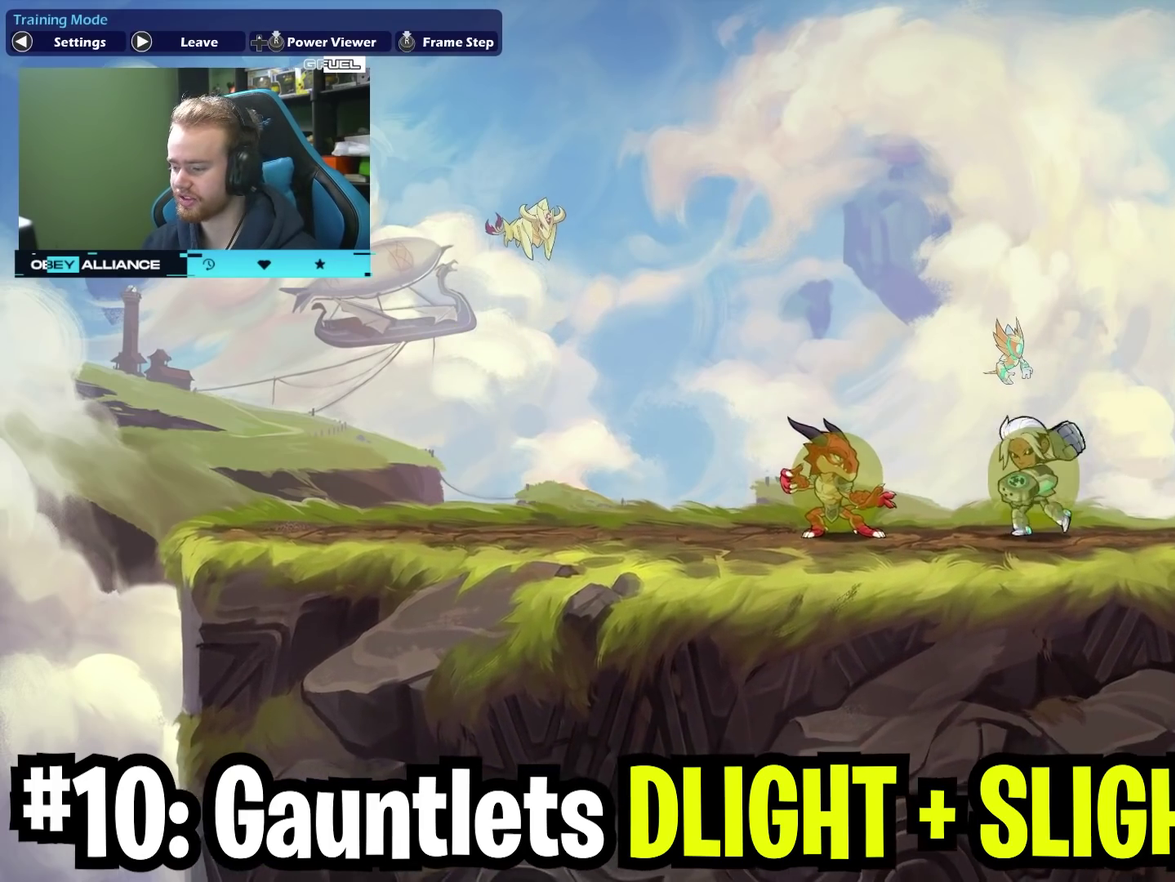
{"dt_ms": 700, "buttons": [], "left_stick": "up-left", "right_stick": "center", "events": [[100, "X", "up"], [133, "left_stick", "left"], [367, "X", "down"], [483, "X", "up"], [667, "left_stick", "up-left"]]}
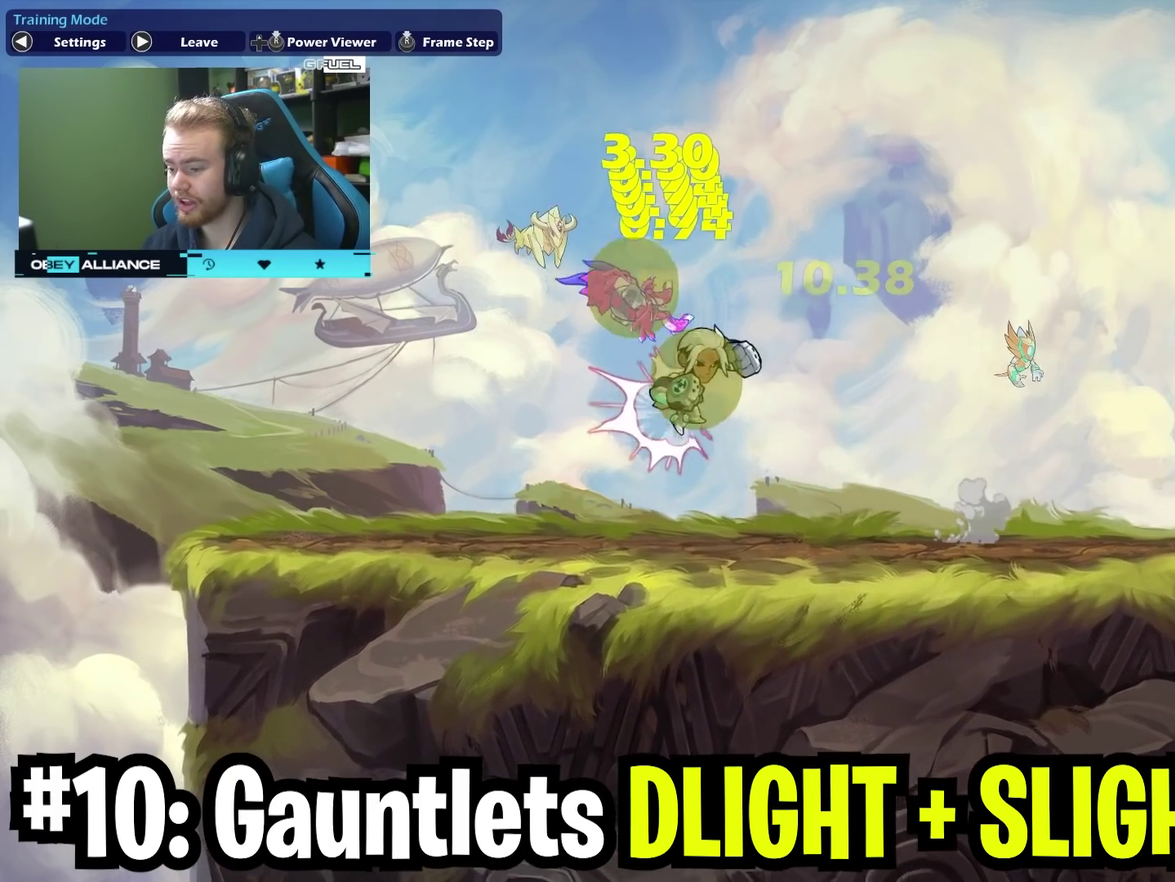
{"dt_ms": 700, "buttons": [], "left_stick": "right", "right_stick": "center", "events": [[150, "X", "down"], [267, "left_stick", "left"], [350, "X", "up"], [517, "left_stick", "right"], [583, "left_stick", "up-right"], [667, "left_stick", "right"]]}
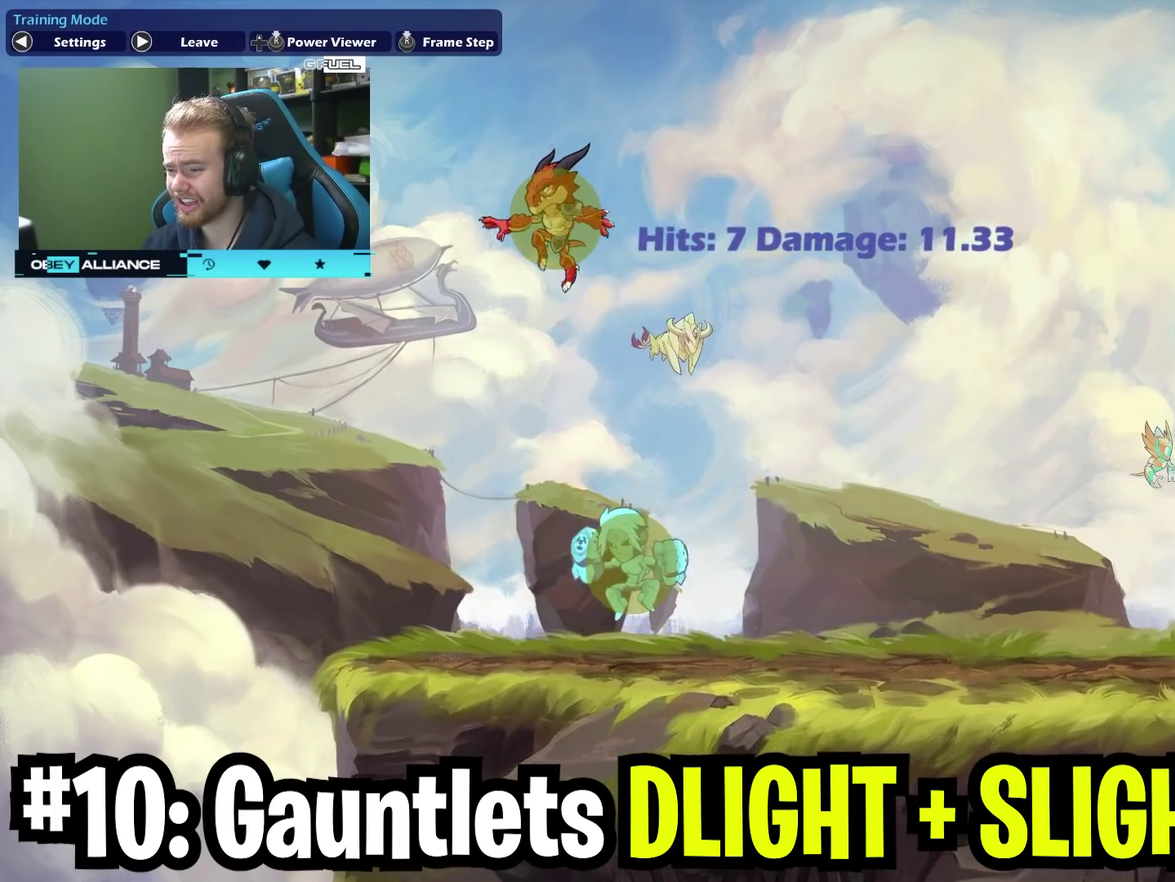
{"dt_ms": 300, "buttons": [], "left_stick": "up-right", "right_stick": "center", "events": [[200, "left_stick", "up-right"]]}
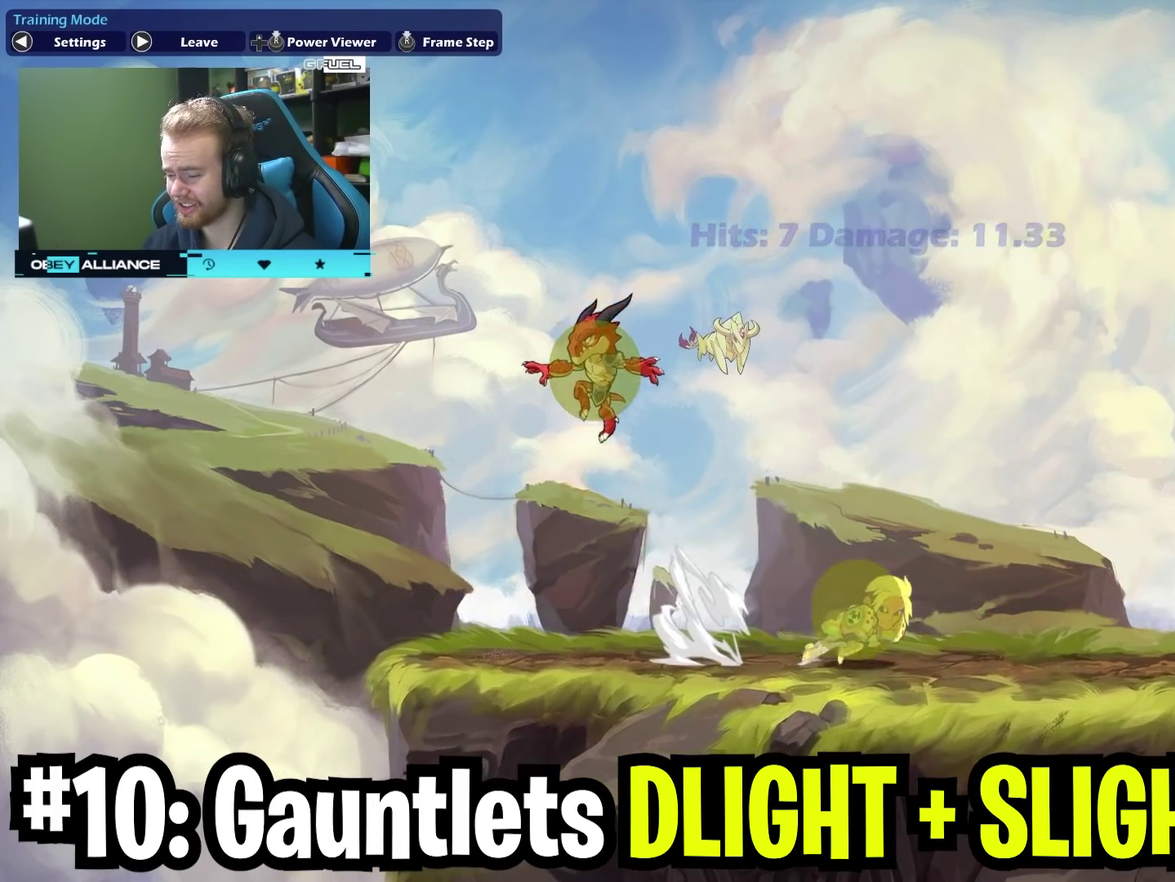
{"dt_ms": 400, "buttons": [], "left_stick": "left", "right_stick": "center", "events": [[367, "left_stick", "left"]]}
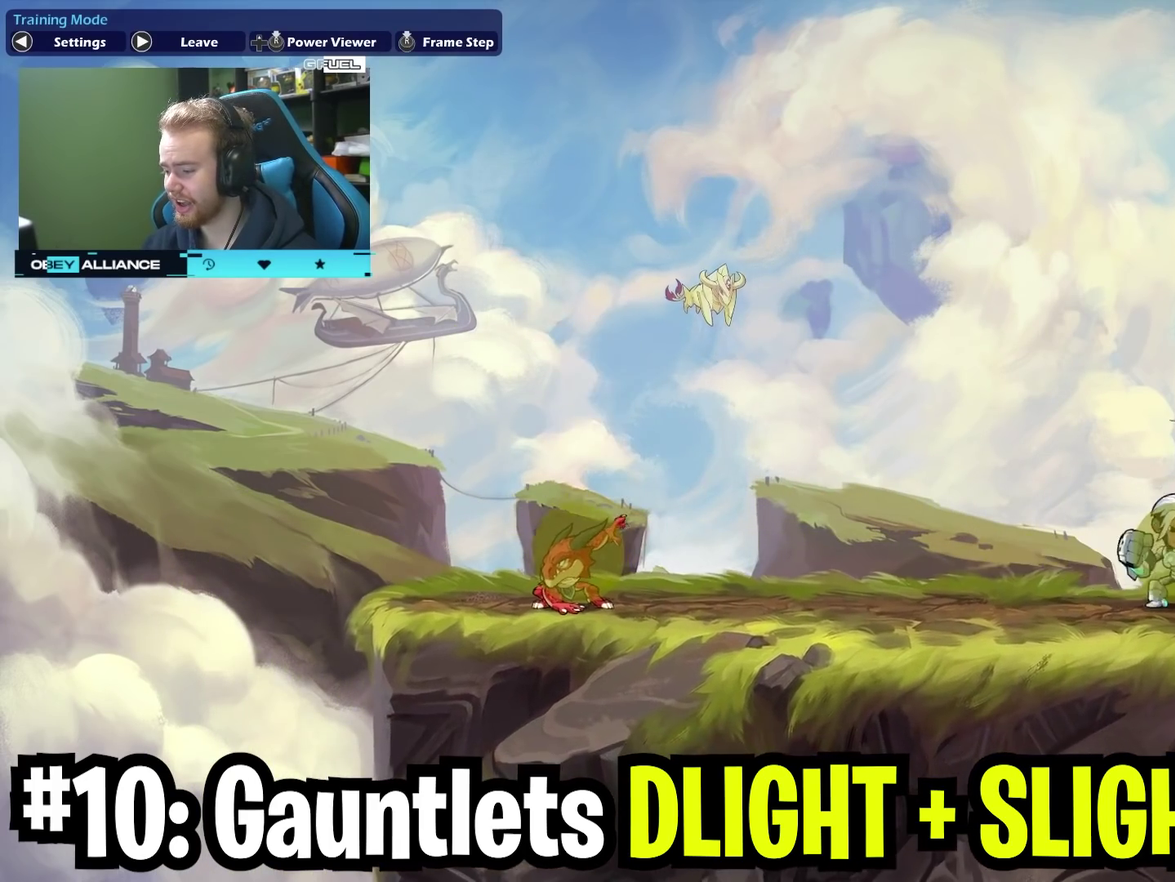
{"dt_ms": 600, "buttons": [], "left_stick": "center", "right_stick": "center", "events": [[83, "left_stick", "center"], [283, "SELECT", "down"], [417, "SELECT", "up"]]}
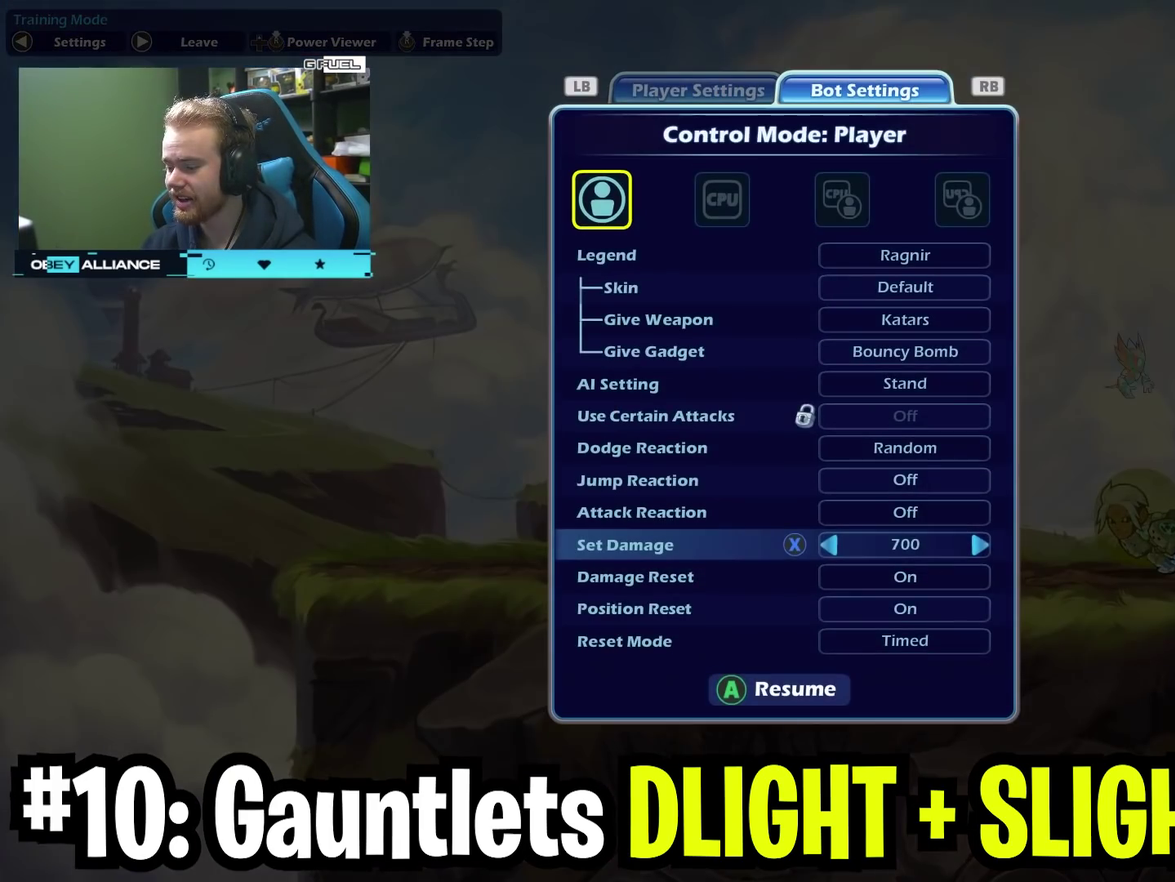
{"dt_ms": 300, "buttons": [], "left_stick": "center", "right_stick": "center", "events": [[150, "left_stick", "right"], [283, "left_stick", "center"]]}
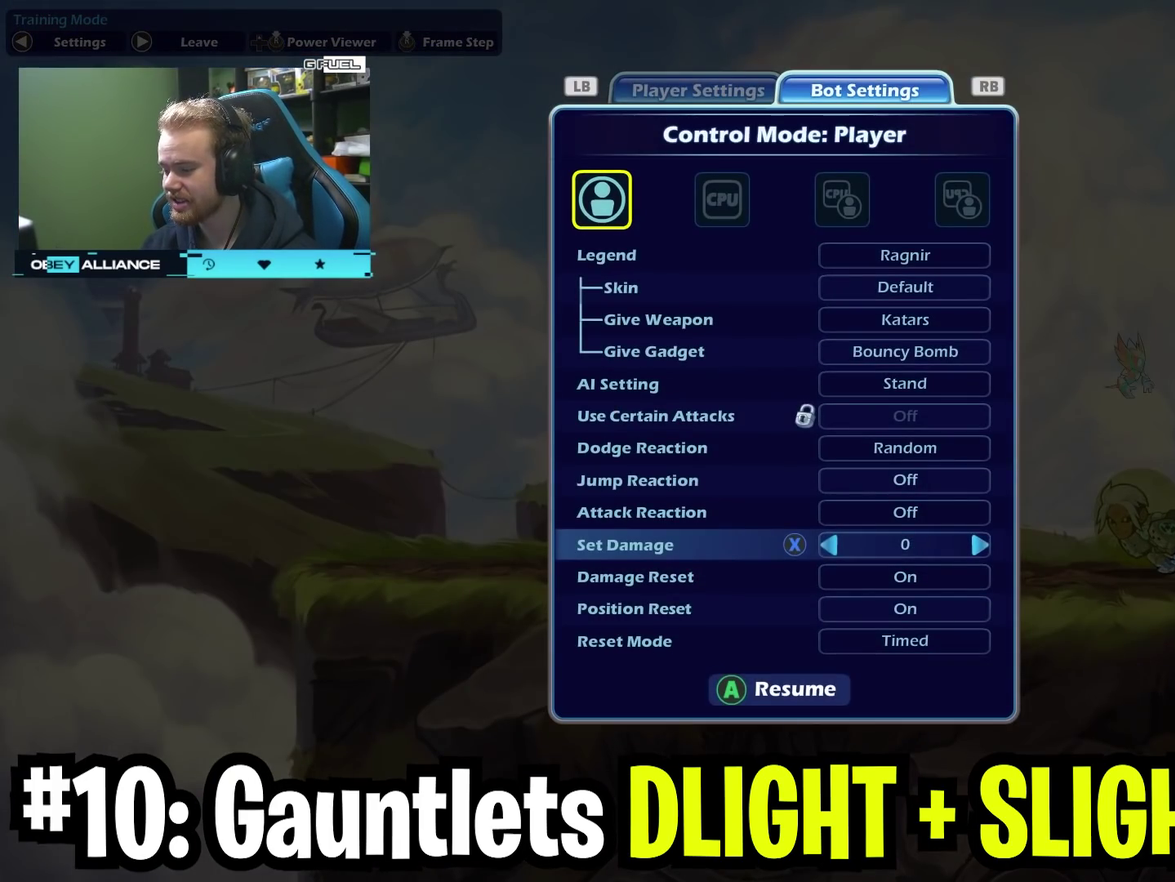
{"dt_ms": 900, "buttons": [], "left_stick": "left", "right_stick": "center", "events": [[300, "A", "down"], [433, "A", "up"], [533, "left_stick", "down"], [583, "left_stick", "down-left"], [733, "left_stick", "center"], [850, "left_stick", "left"]]}
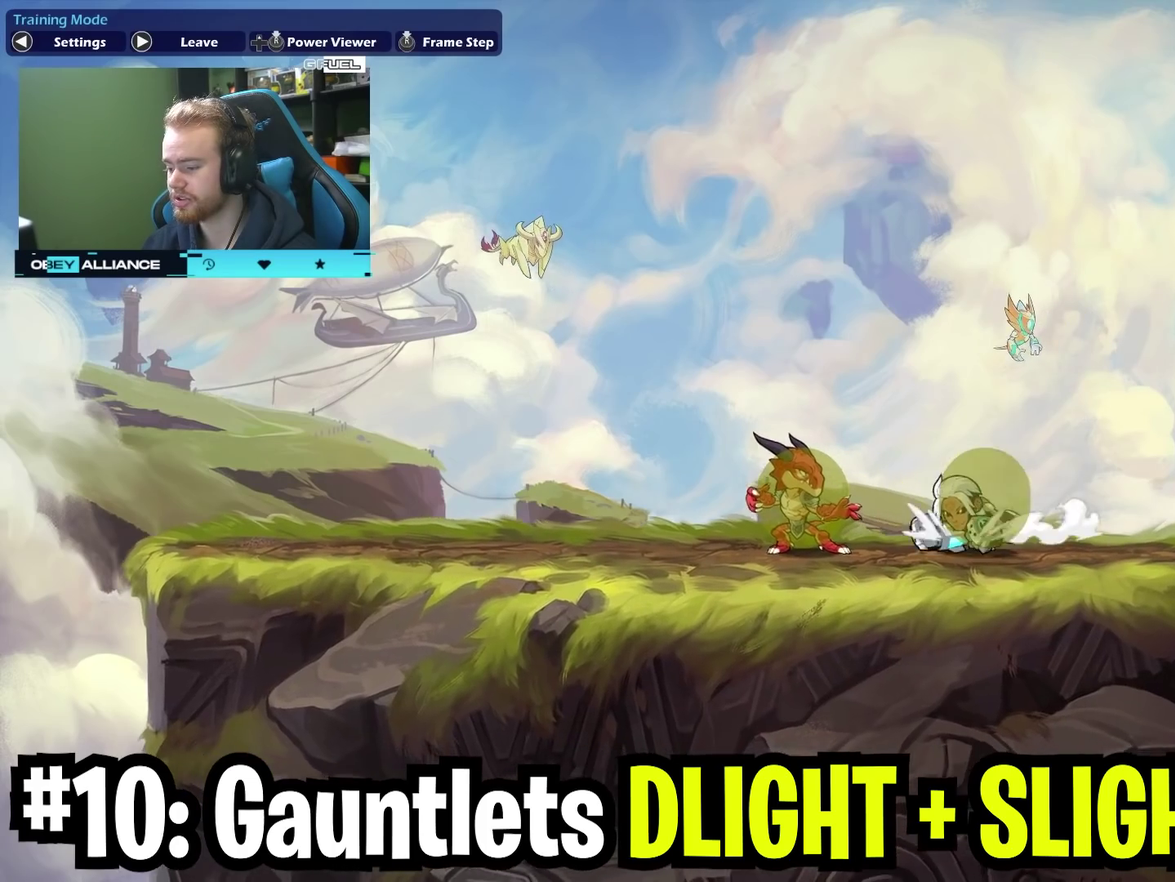
{"dt_ms": 300, "buttons": ["X"], "left_stick": "down", "right_stick": "center", "events": [[100, "left_stick", "down"], [150, "X", "down"]]}
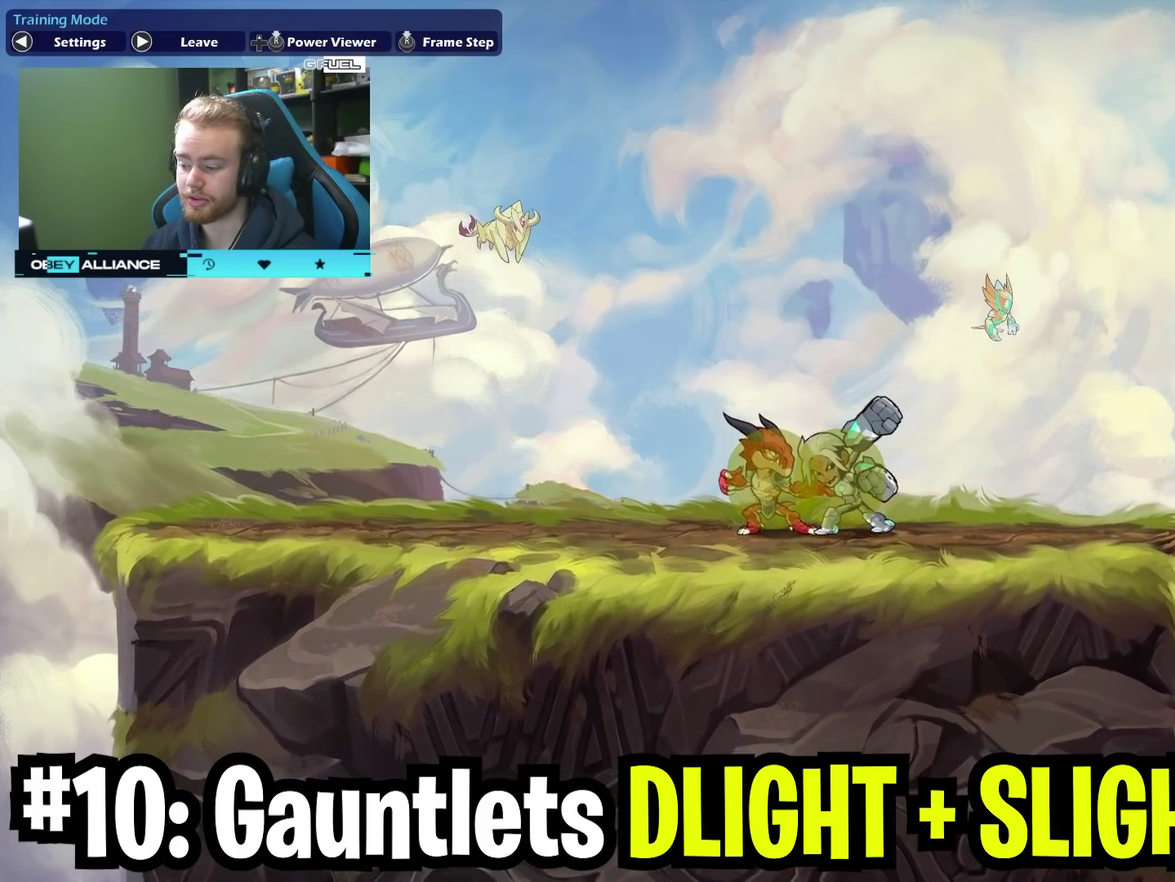
{"dt_ms": 400, "buttons": ["X"], "left_stick": "left", "right_stick": "center", "events": [[33, "X", "up"], [33, "left_stick", "down-left"], [83, "left_stick", "left"], [267, "X", "down"]]}
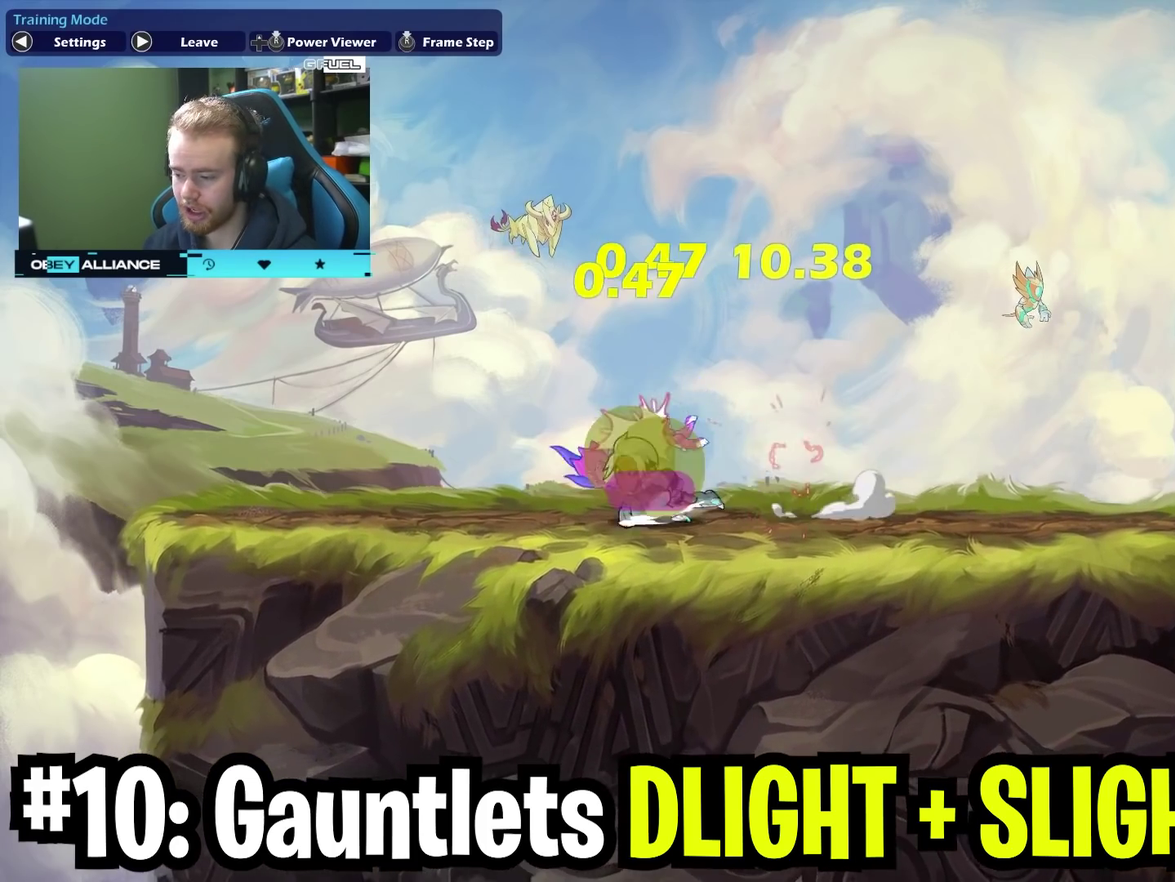
{"dt_ms": 700, "buttons": [], "left_stick": "left", "right_stick": "center", "events": [[33, "X", "up"], [67, "left_stick", "up-left"], [333, "X", "down"], [533, "X", "up"], [533, "left_stick", "left"]]}
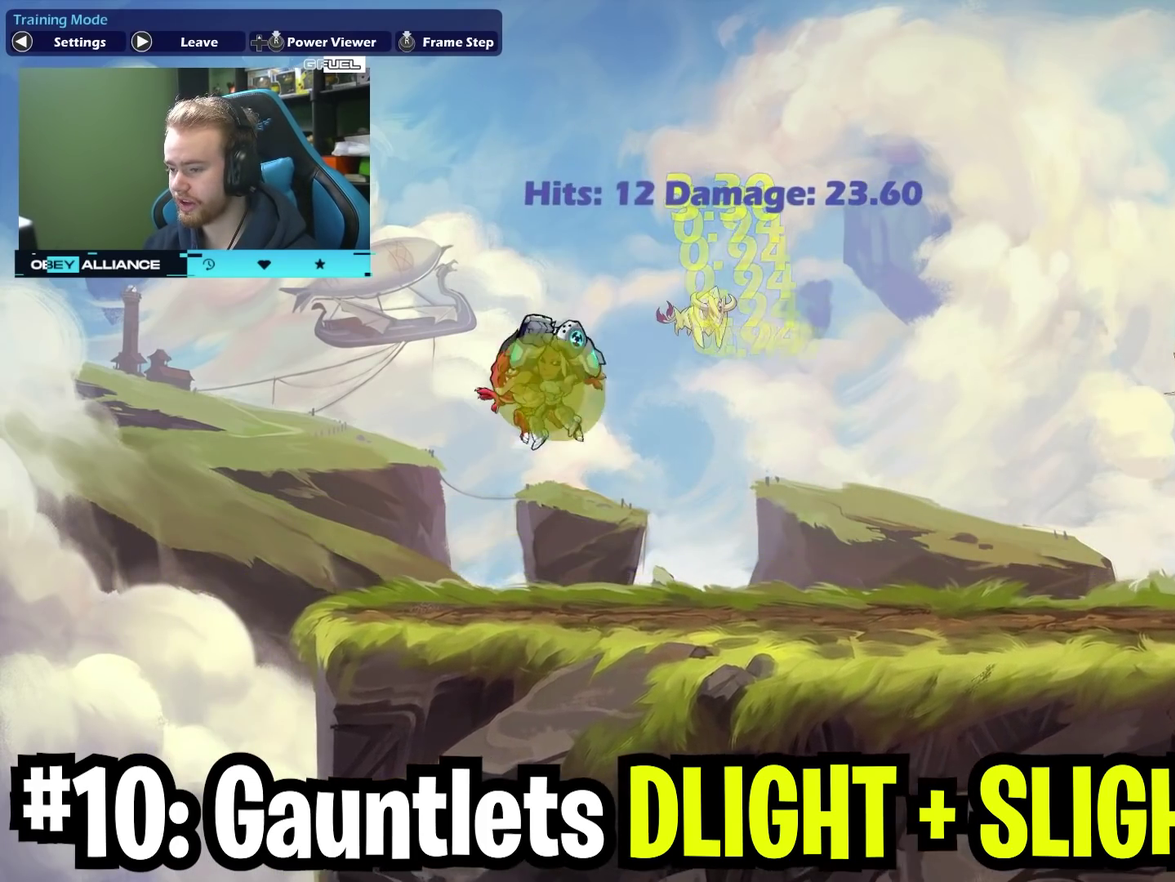
{"dt_ms": 400, "buttons": [], "left_stick": "up-right", "right_stick": "center", "events": [[100, "left_stick", "right"], [400, "left_stick", "up-right"]]}
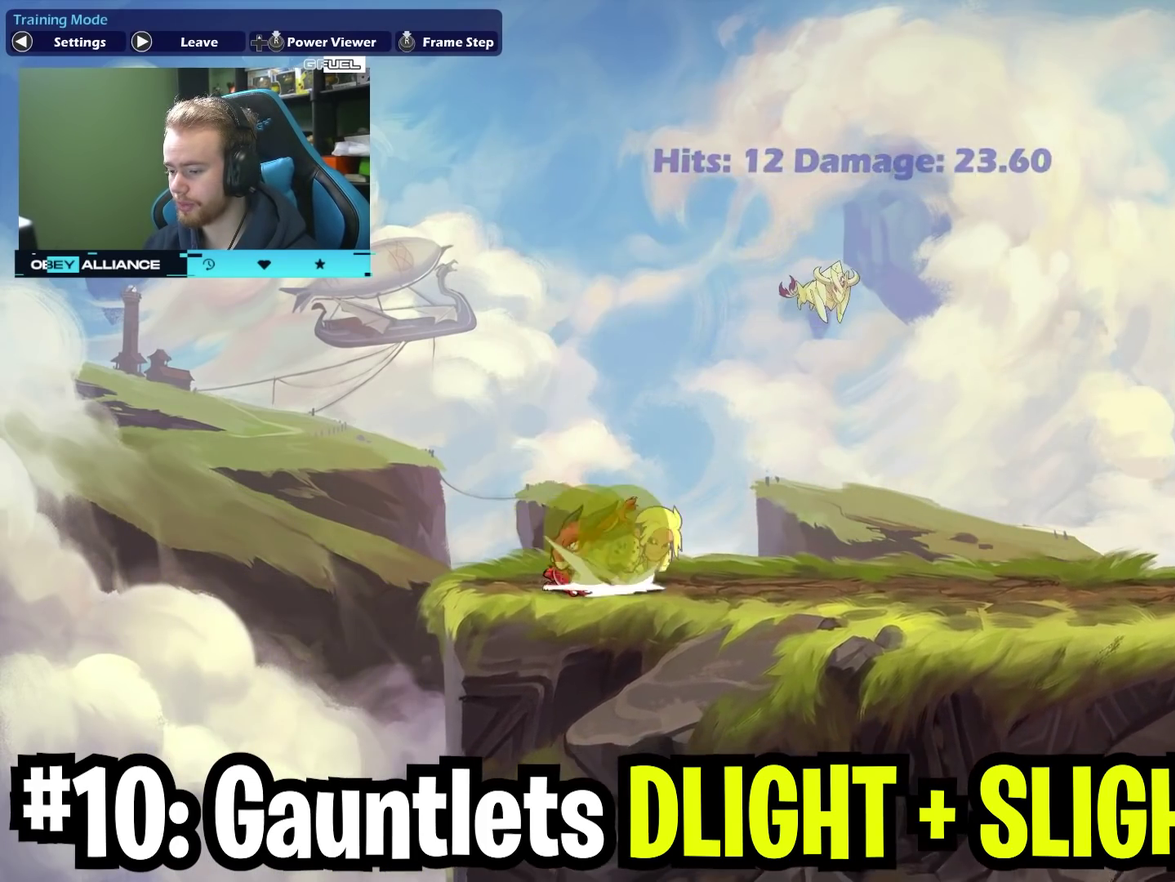
{"dt_ms": 300, "buttons": [], "left_stick": "down-right", "right_stick": "center", "events": [[83, "A", "down"], [167, "left_stick", "down-right"], [217, "left_stick", "down"], [250, "A", "up"], [300, "left_stick", "down-right"]]}
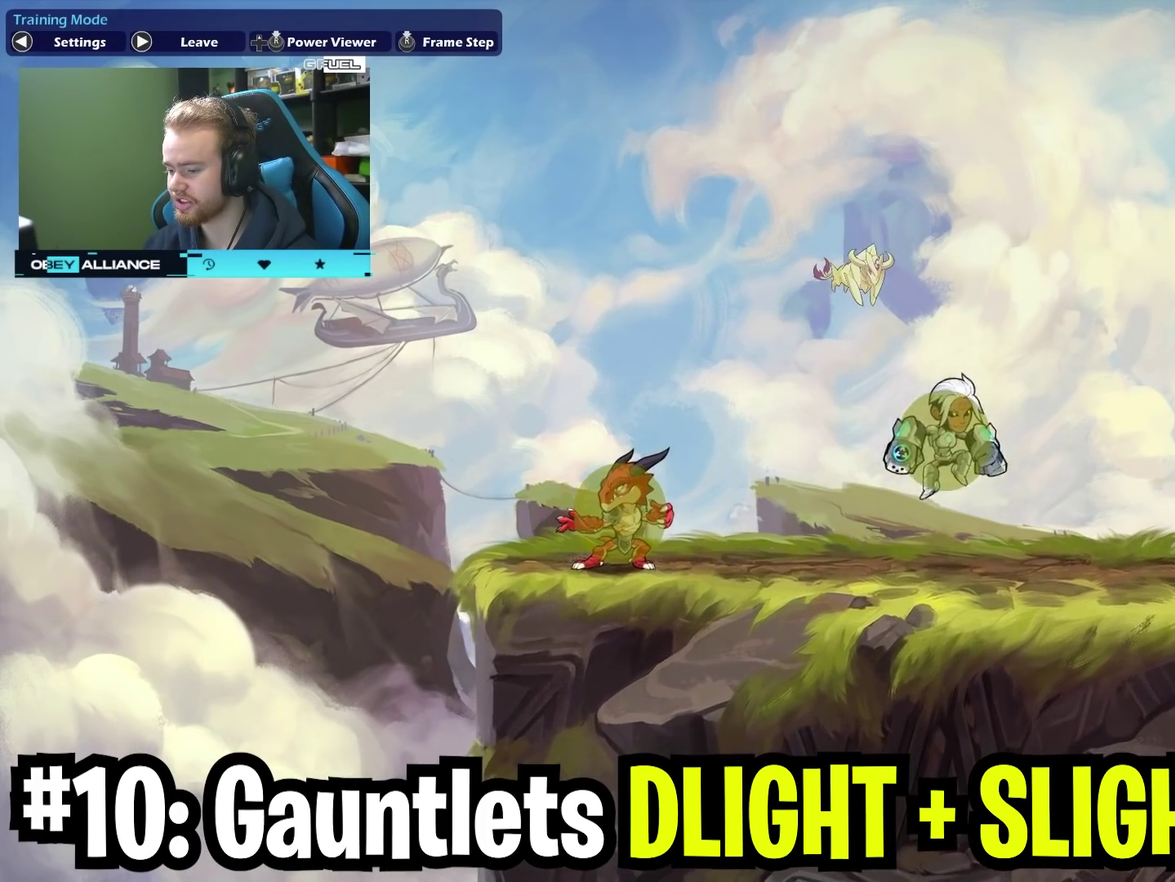
{"dt_ms": 700, "buttons": ["X"], "left_stick": "left", "right_stick": "center", "events": [[100, "left_stick", "right"], [183, "left_stick", "up-right"], [333, "left_stick", "right"], [500, "left_stick", "left"], [550, "X", "down"]]}
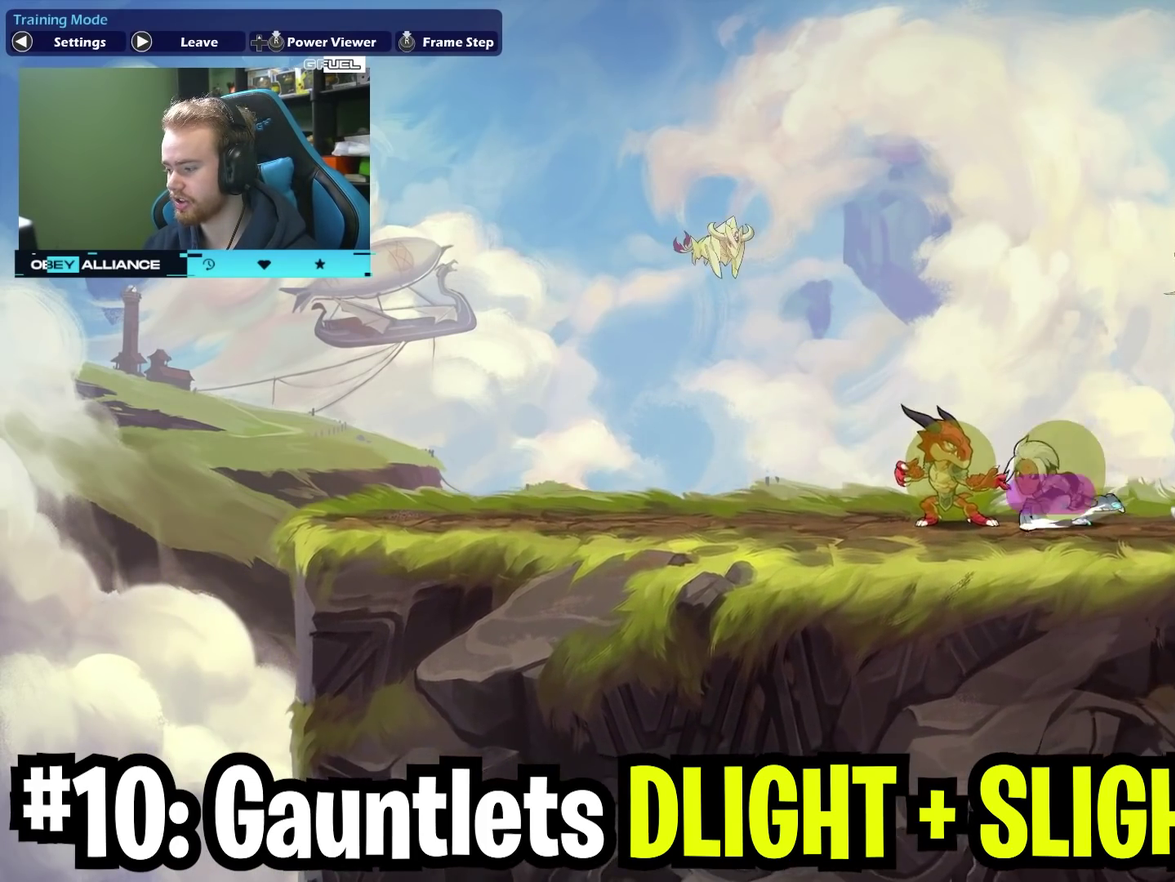
{"dt_ms": 700, "buttons": [], "left_stick": "right", "right_stick": "center", "events": [[67, "X", "up"], [150, "left_stick", "up-left"], [283, "X", "down"], [483, "X", "up"], [600, "left_stick", "right"]]}
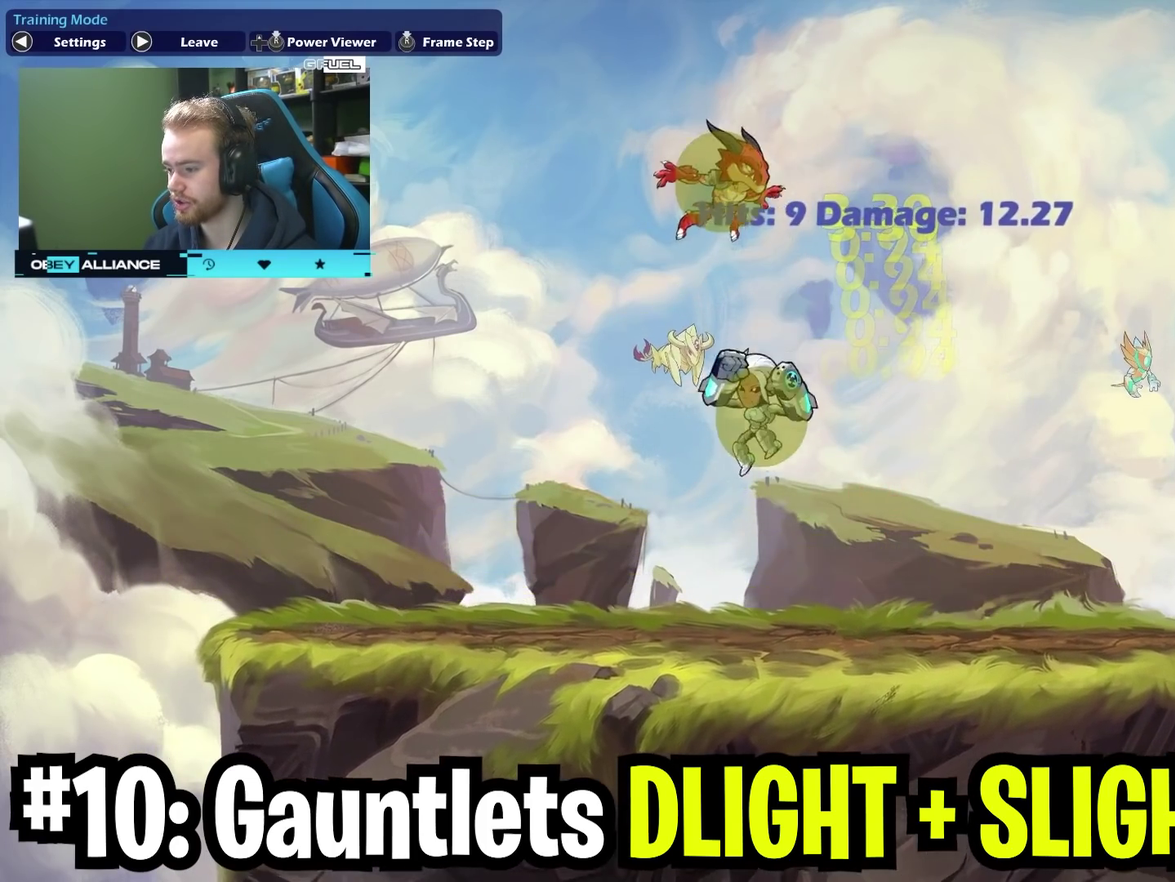
{"dt_ms": 300, "buttons": [], "left_stick": "right", "right_stick": "center", "events": []}
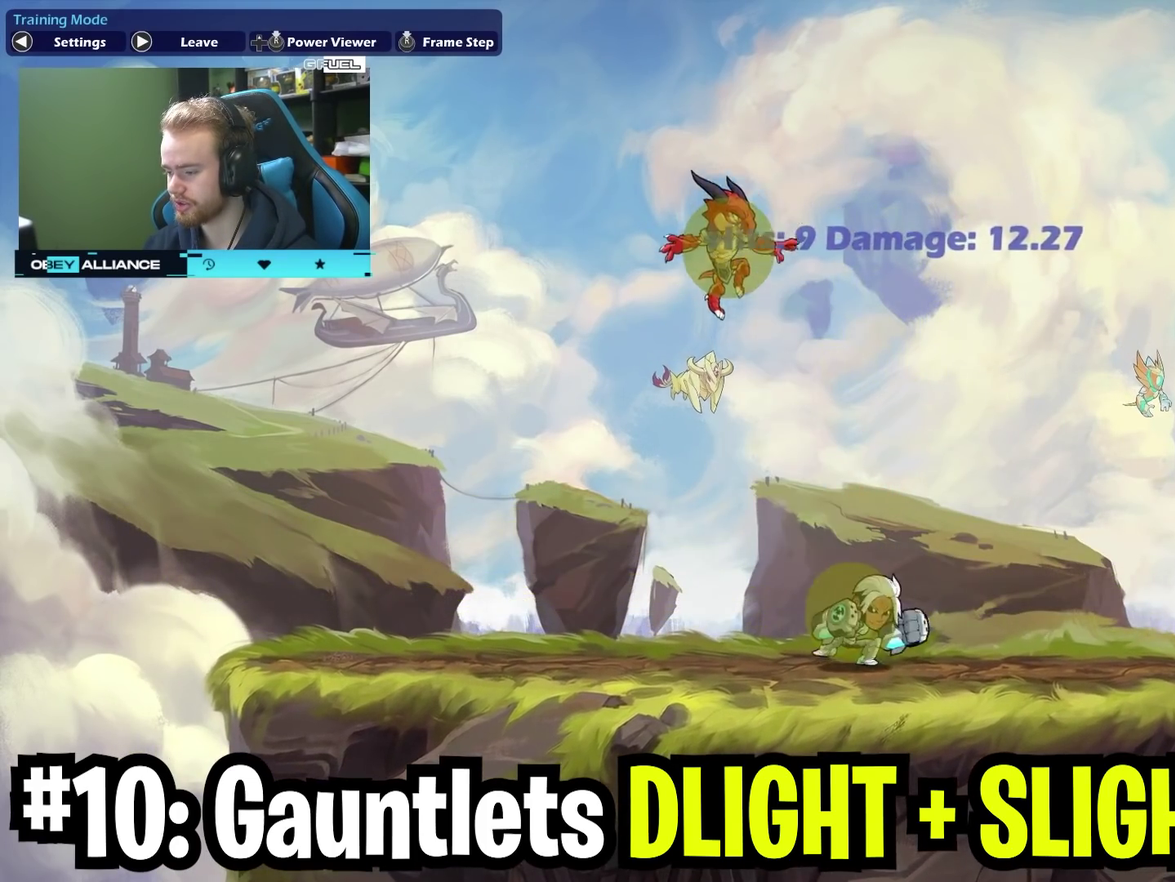
{"dt_ms": 400, "buttons": [], "left_stick": "up-right", "right_stick": "center", "events": [[383, "left_stick", "up-right"]]}
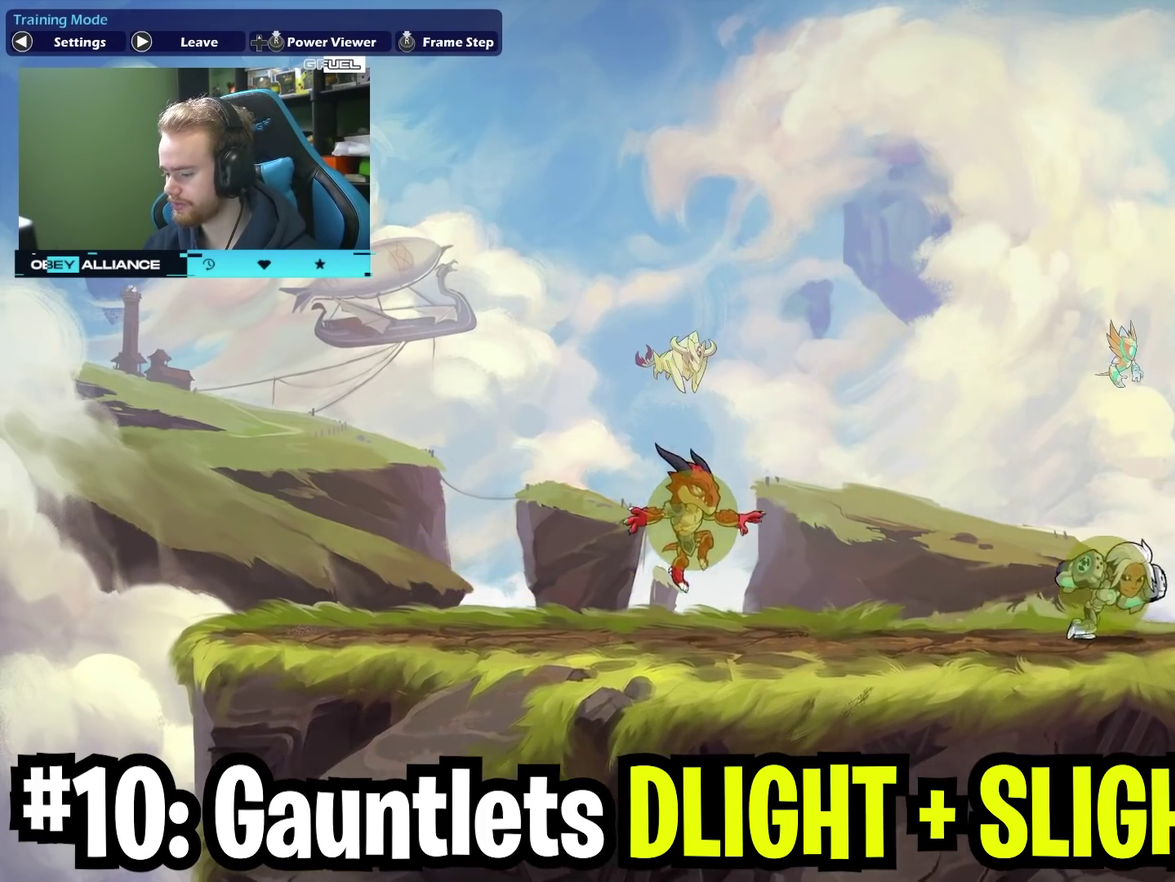
{"dt_ms": 600, "buttons": [], "left_stick": "left", "right_stick": "center", "events": [[50, "left_stick", "up-left"], [150, "left_stick", "left"], [217, "left_stick", "down-left"], [333, "left_stick", "down"], [417, "X", "down"], [533, "left_stick", "down-left"], [583, "X", "up"], [583, "left_stick", "left"]]}
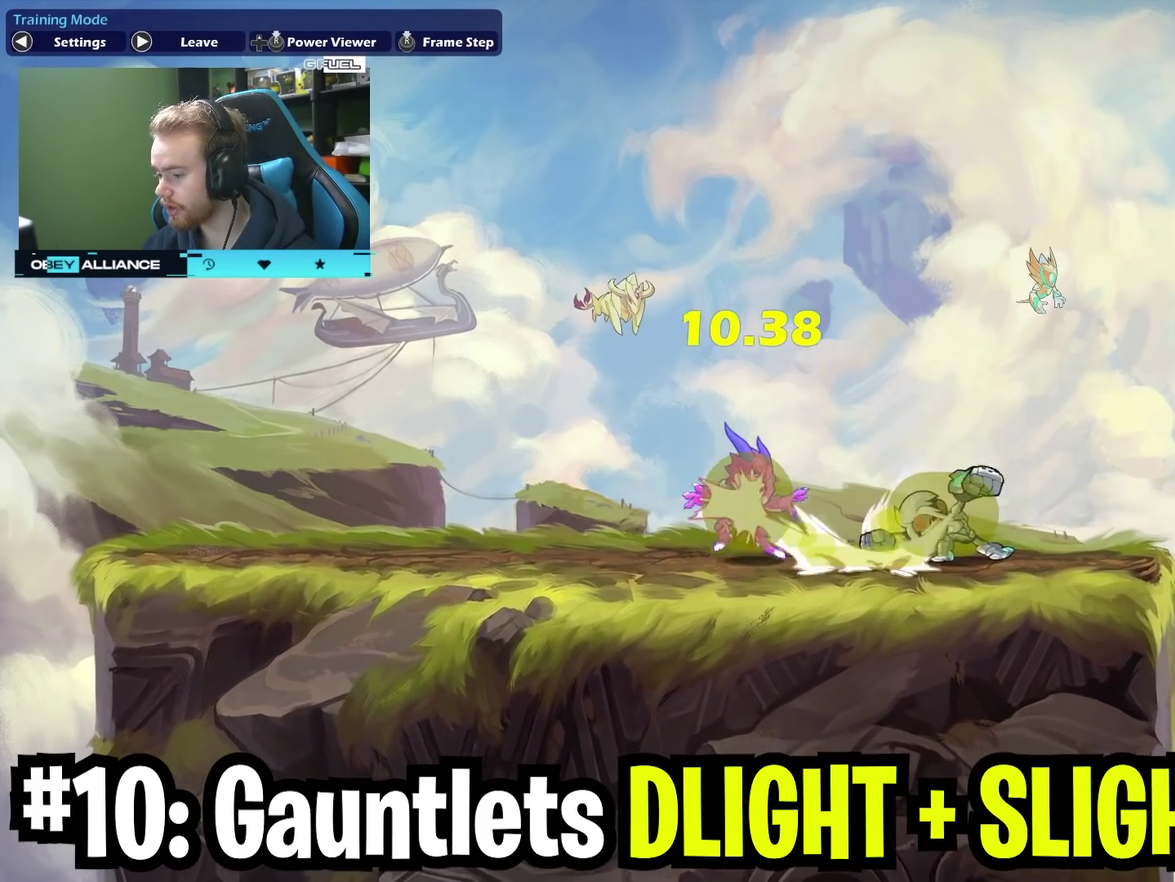
{"dt_ms": 300, "buttons": ["X"], "left_stick": "left", "right_stick": "center", "events": [[233, "X", "down"]]}
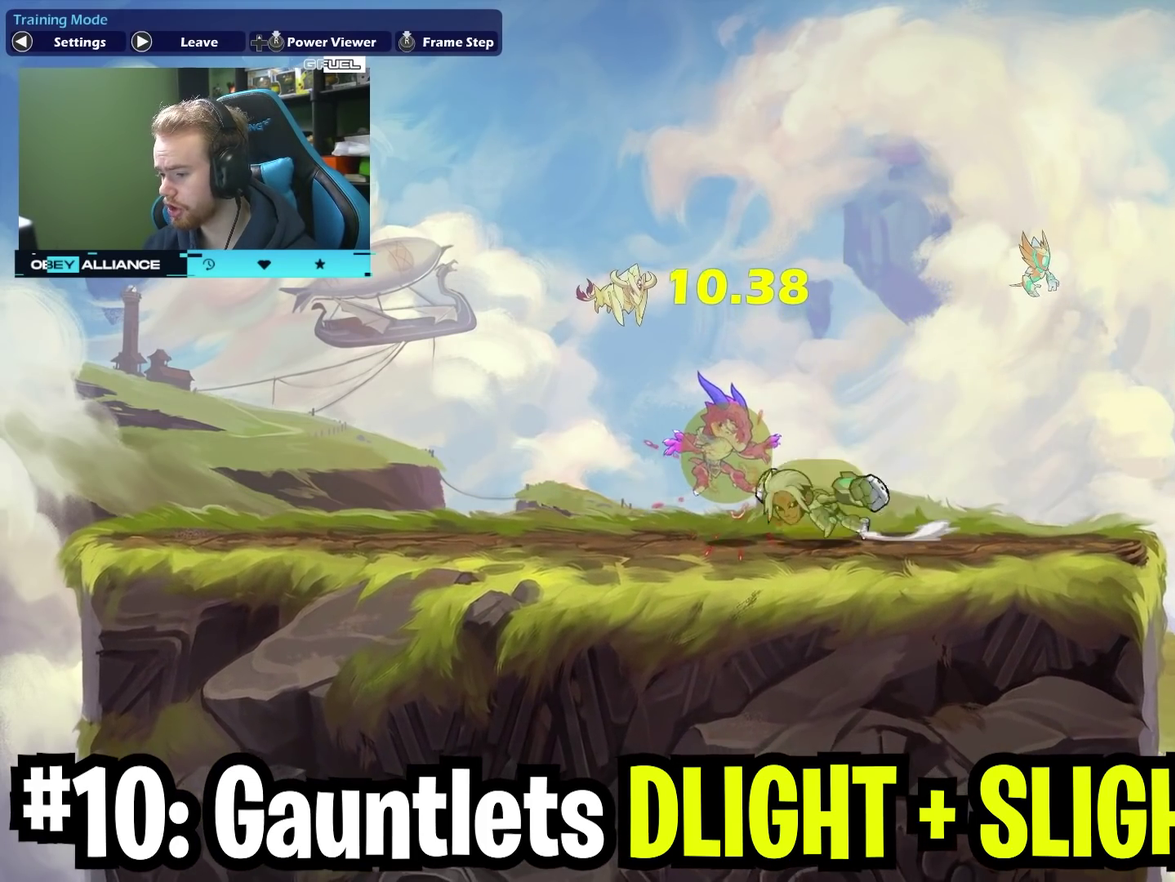
{"dt_ms": 800, "buttons": [], "left_stick": "down-right", "right_stick": "center", "events": [[100, "X", "up"], [350, "left_stick", "center"], [483, "left_stick", "up-left"], [500, "A", "down"], [667, "A", "up"], [733, "left_stick", "down-right"]]}
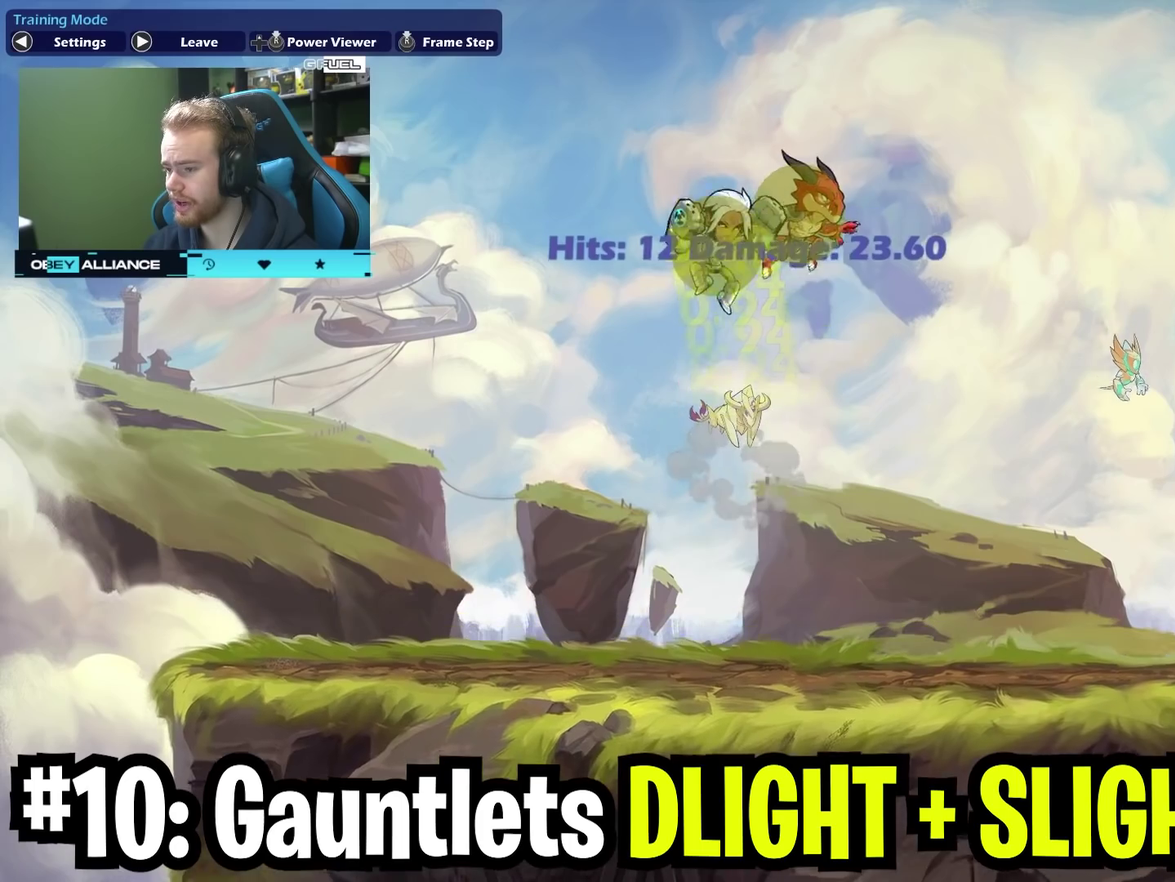
{"dt_ms": 400, "buttons": [], "left_stick": "up-right", "right_stick": "center", "events": [[67, "X", "down"], [67, "left_stick", "up-right"], [250, "X", "up"]]}
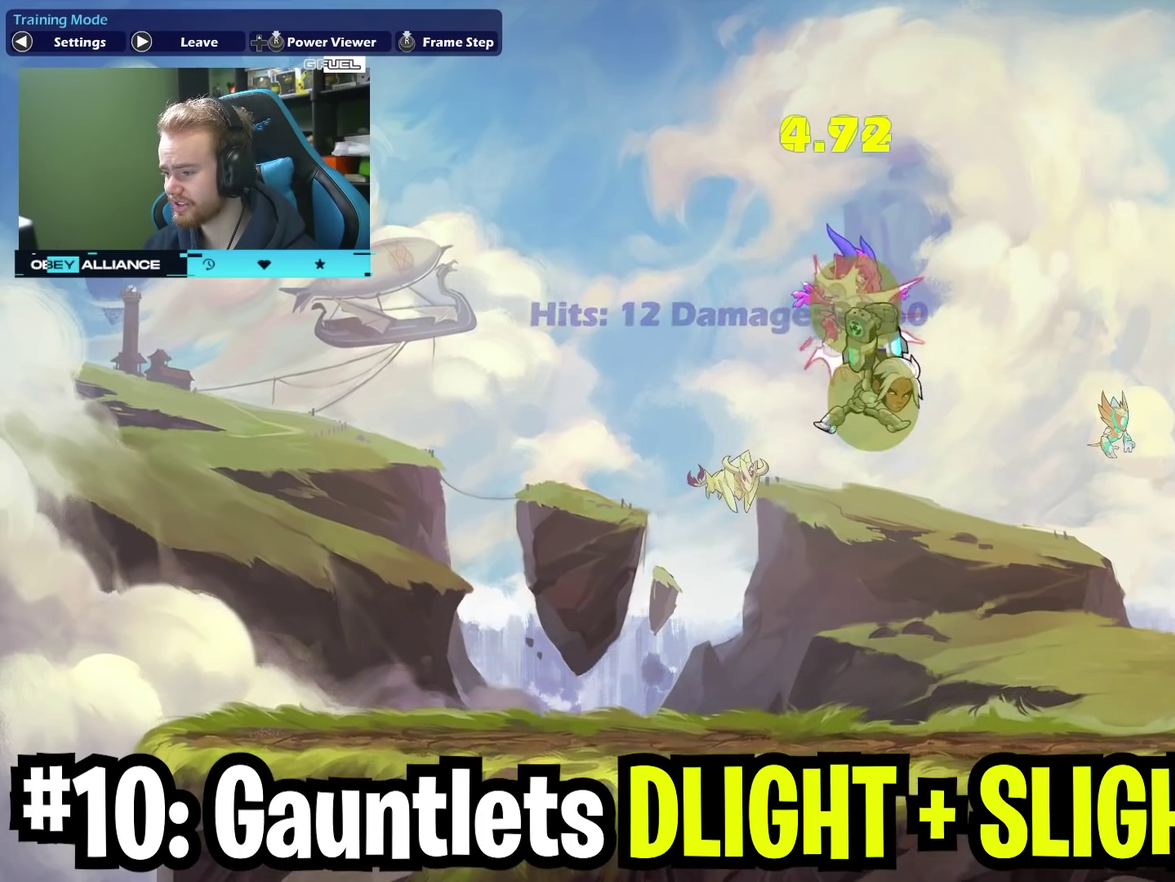
{"dt_ms": 300, "buttons": [], "left_stick": "up-right", "right_stick": "center", "events": [[83, "left_stick", "center"], [217, "left_stick", "right"], [283, "left_stick", "up-right"]]}
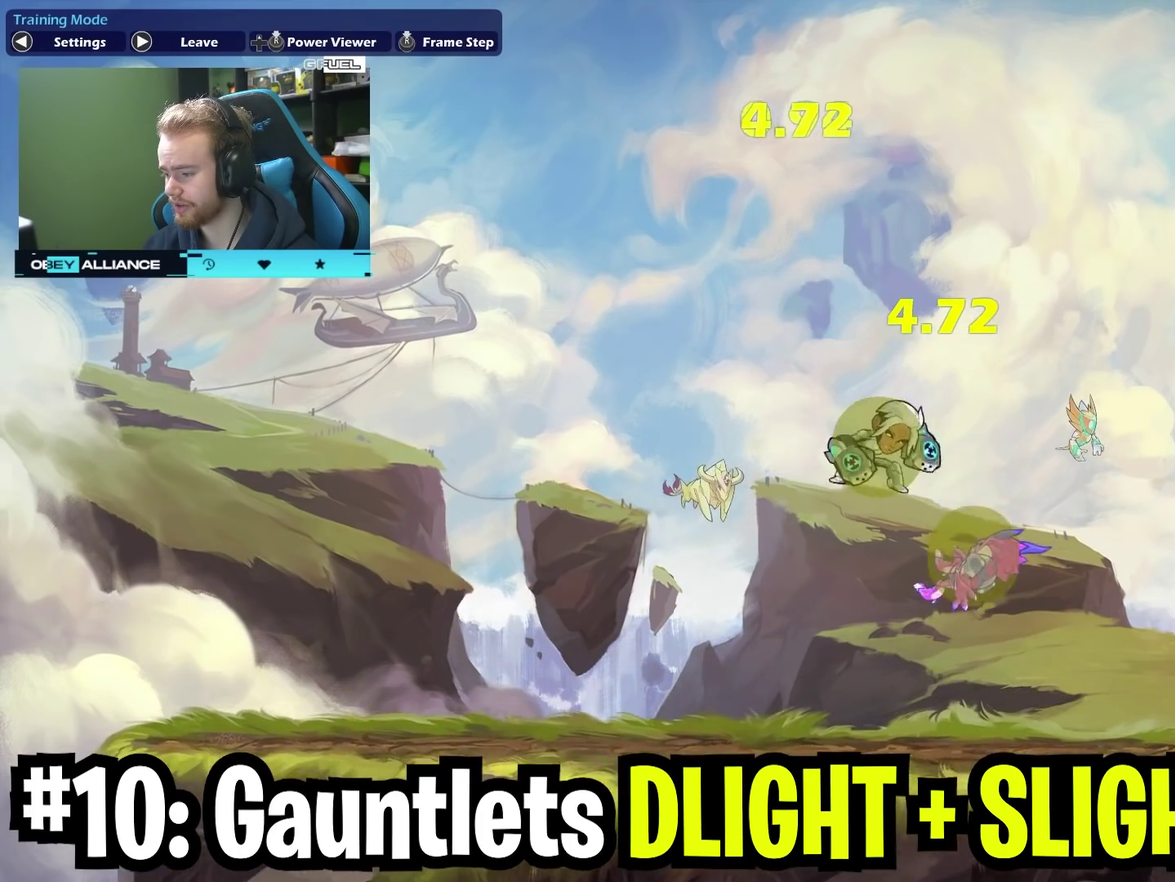
{"dt_ms": 700, "buttons": [], "left_stick": "center", "right_stick": "center", "events": [[33, "left_stick", "right"], [117, "left_stick", "down-right"], [150, "X", "down"], [250, "left_stick", "down"], [350, "X", "up"], [500, "left_stick", "center"]]}
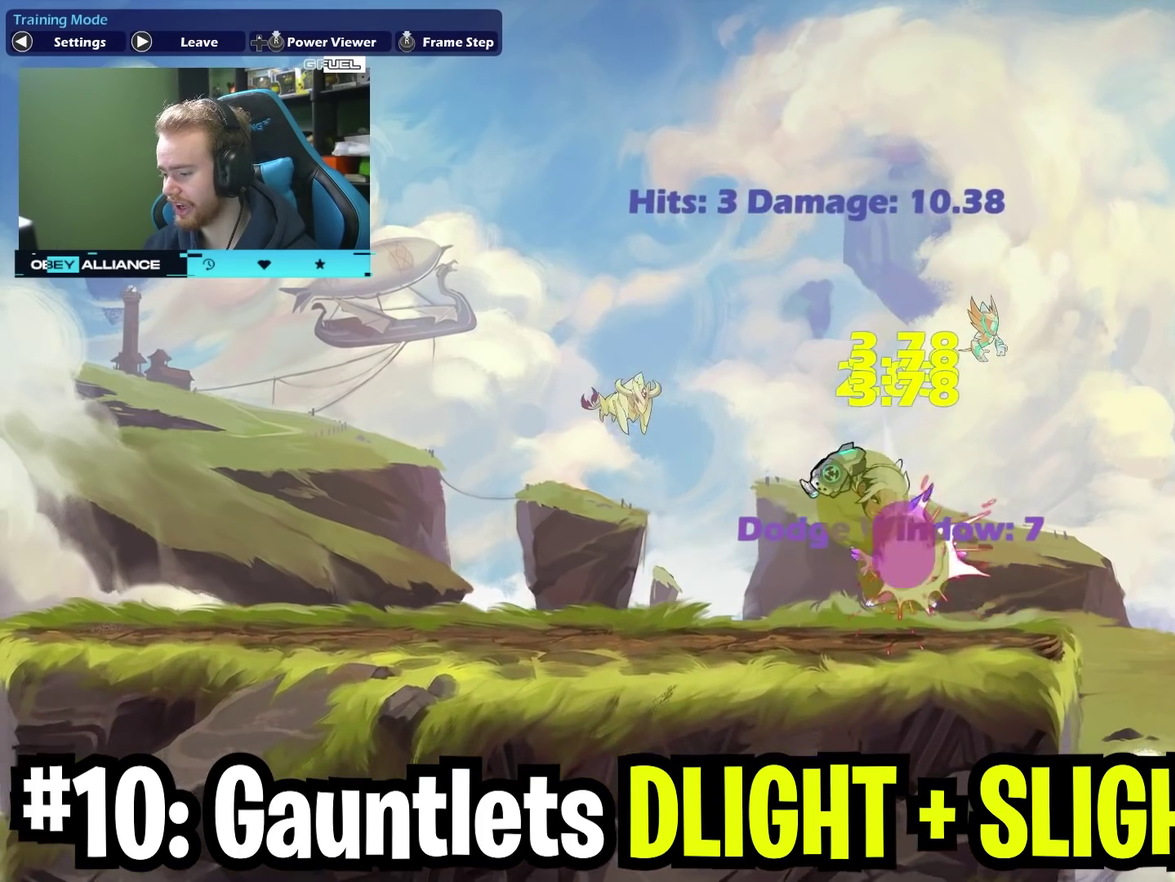
{"dt_ms": 500, "buttons": [], "left_stick": "right", "right_stick": "center", "events": [[50, "left_stick", "right"], [217, "X", "down"], [433, "X", "up"]]}